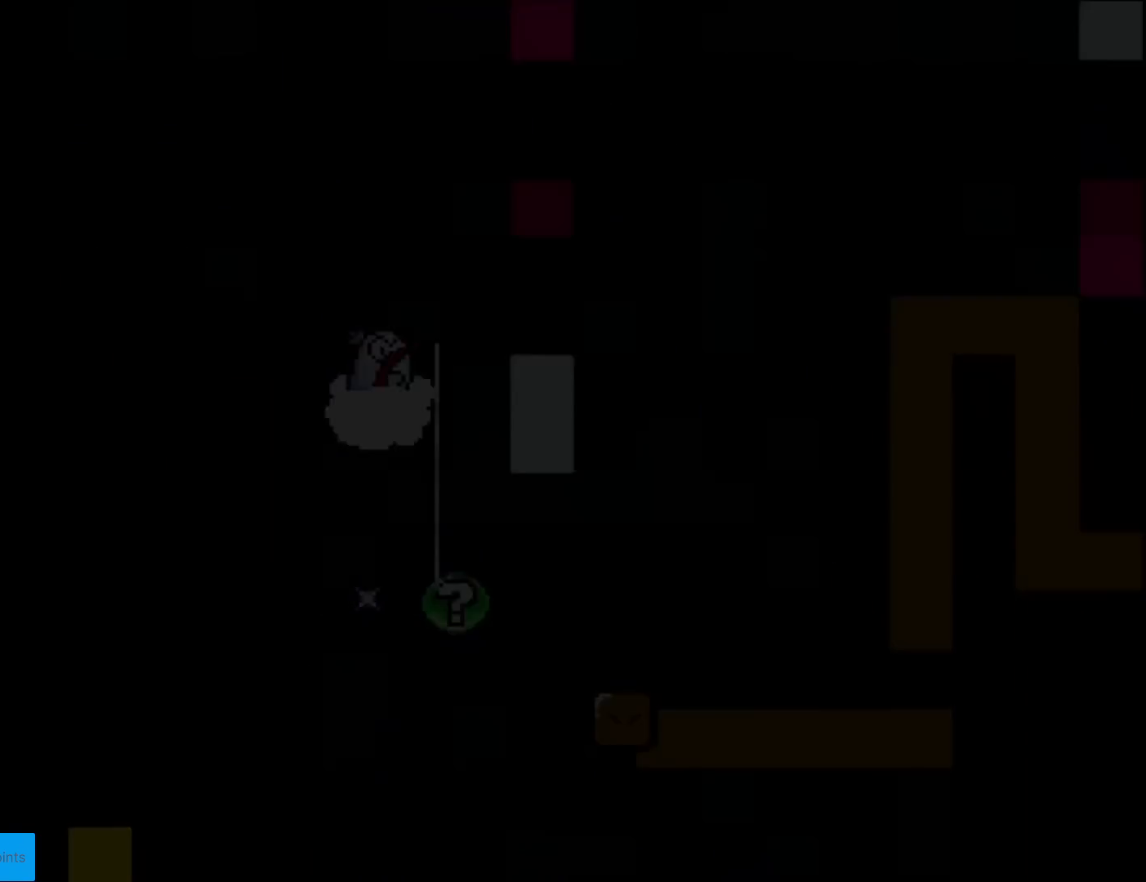
Gameplay with a controller (Nintendo layout); each line is a JSON object with the inputs held at the frame after it. "events" lists button and stick changes between this image and that frame as [ms after this image, input, new state], when the widget could be followed in between. Not read: L3 R3.
{"buttons": [], "events": []}
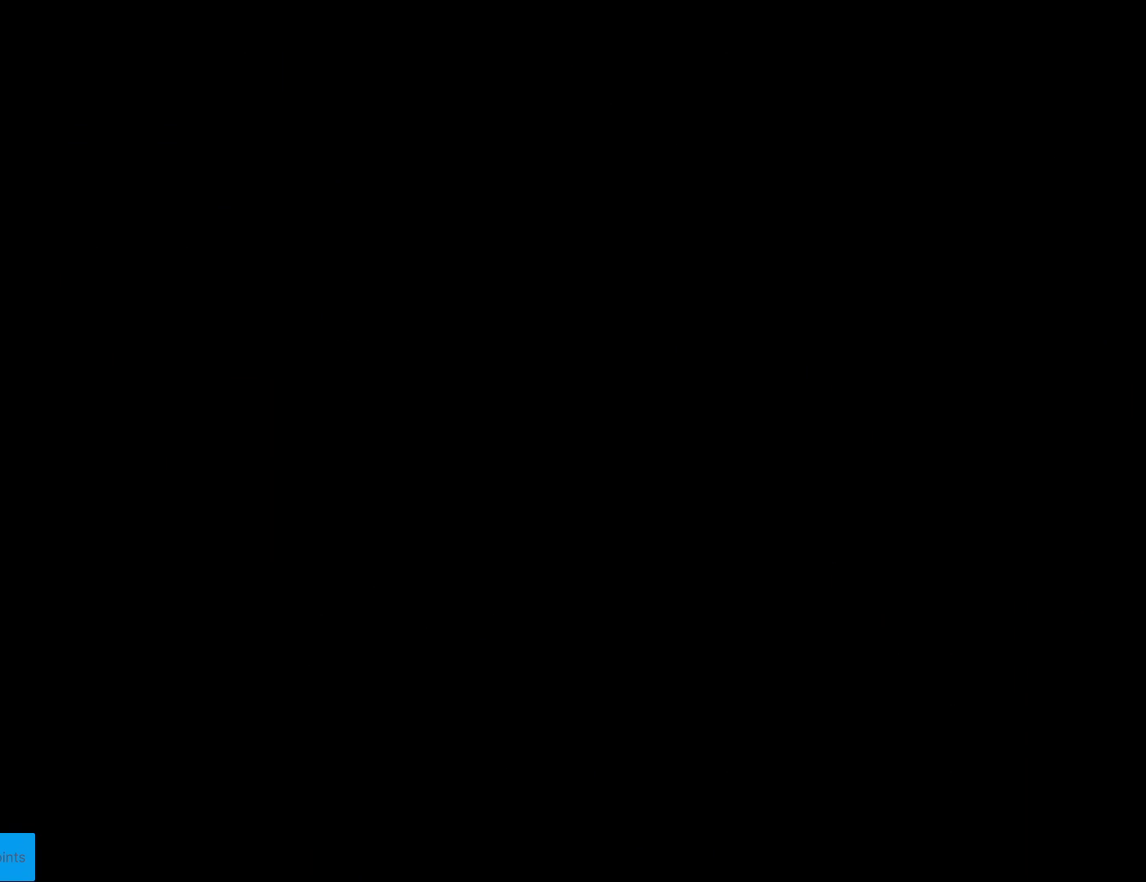
{"buttons": [], "events": []}
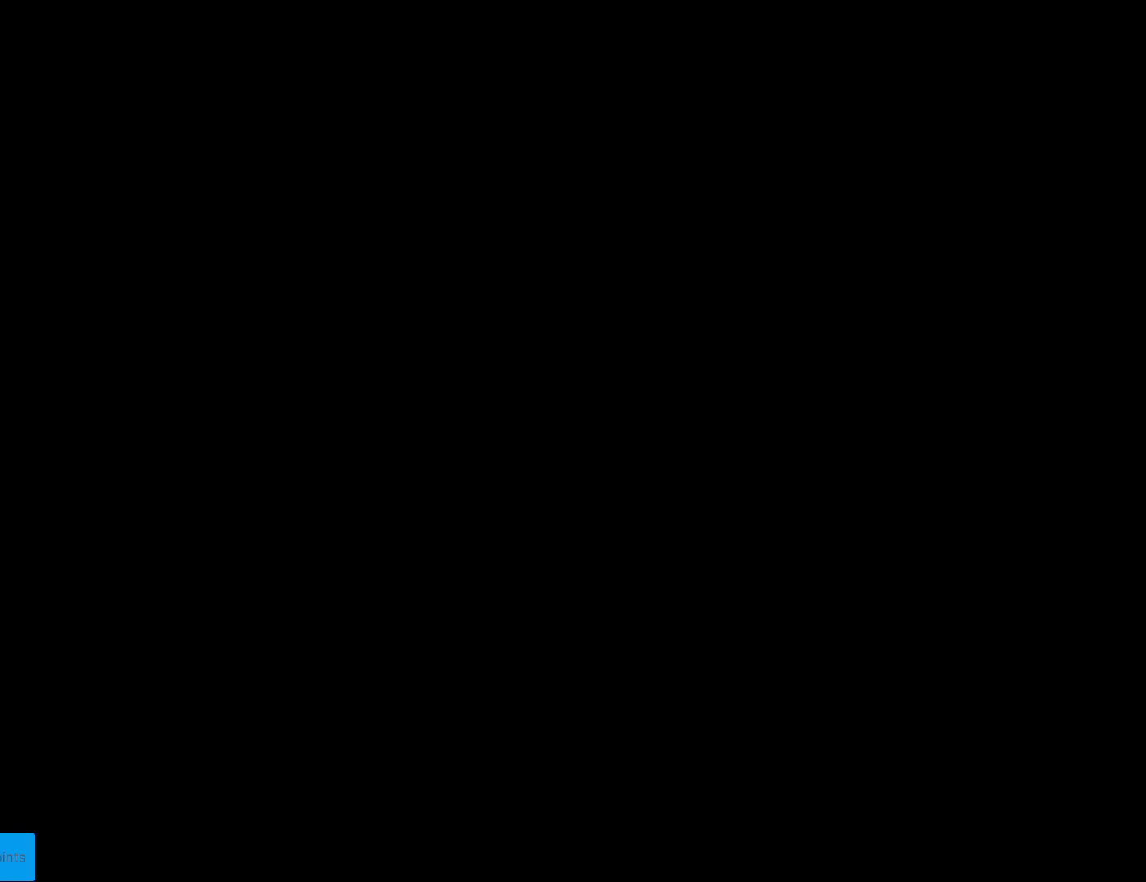
{"buttons": [], "events": []}
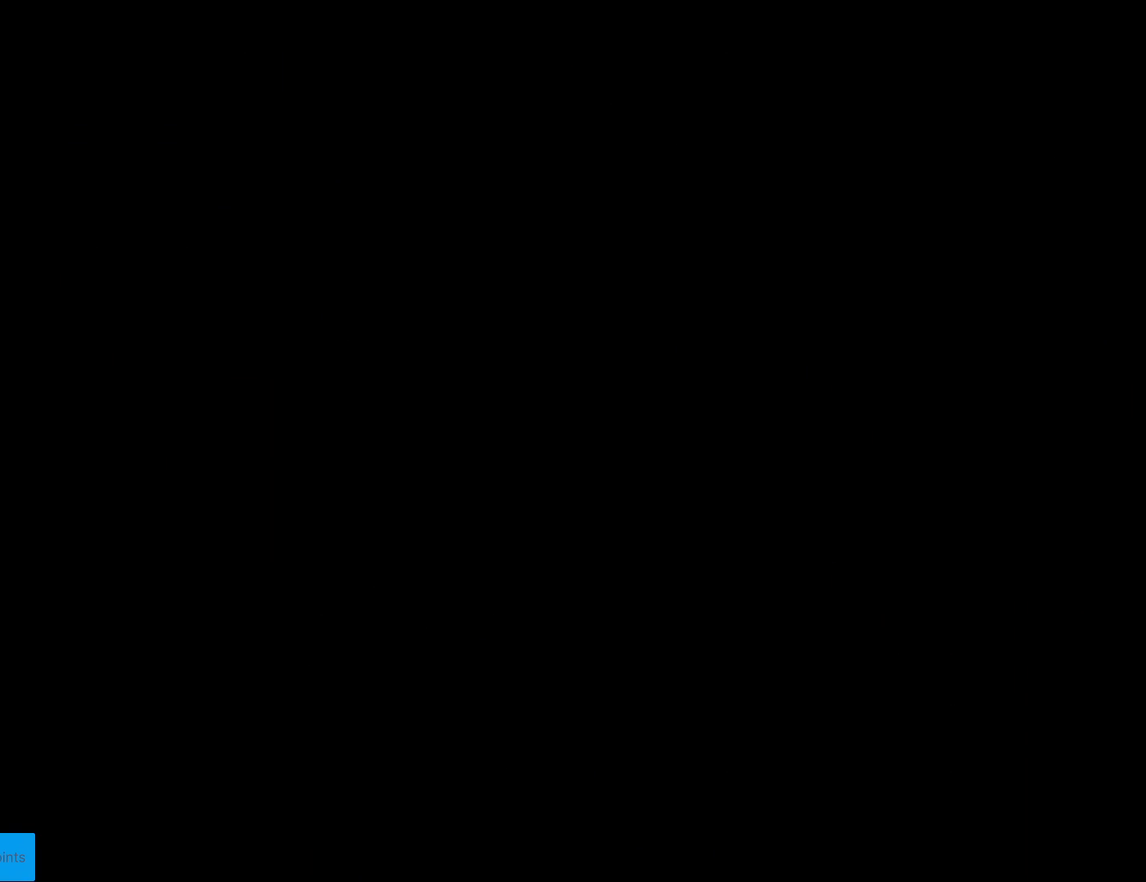
{"buttons": ["Y", "DPAD_RIGHT"], "events": [[434, "Y", "down"], [484, "DPAD_RIGHT", "down"]]}
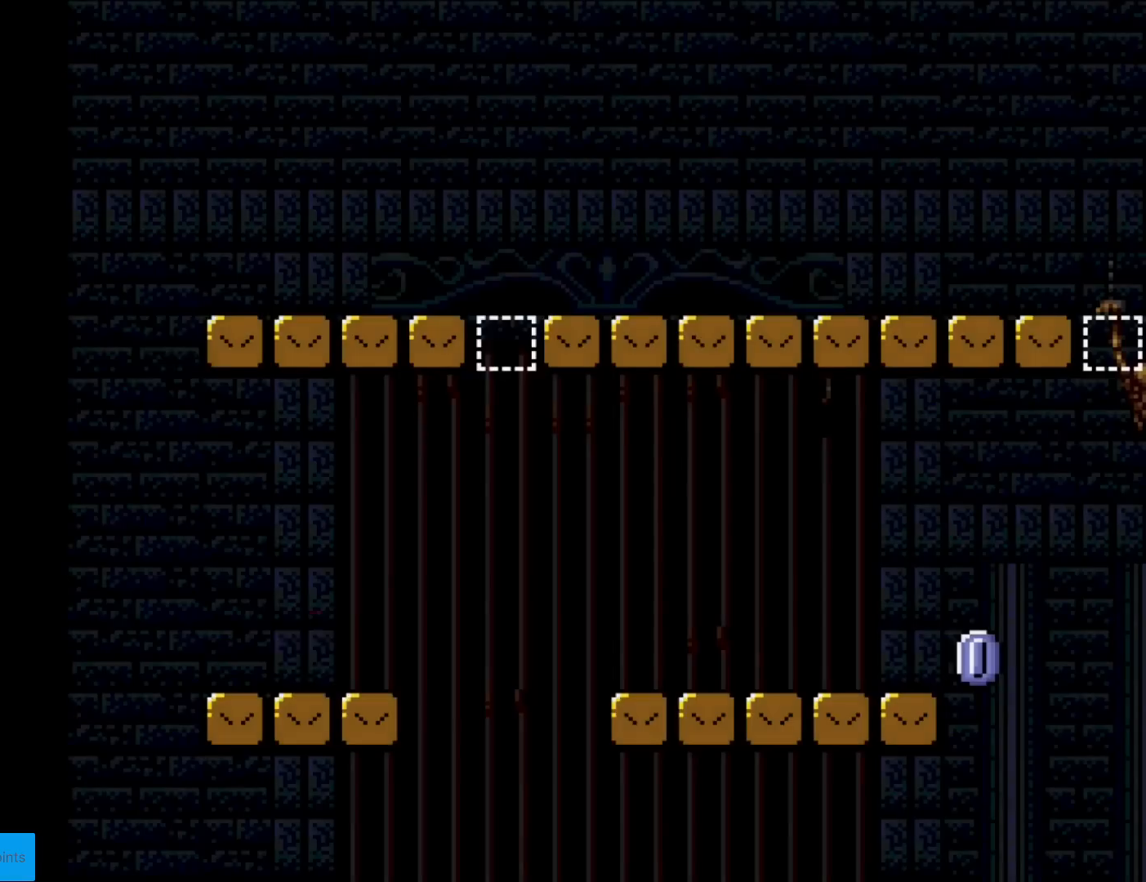
{"buttons": ["B", "Y", "DPAD_RIGHT"], "events": [[283, "B", "down"]]}
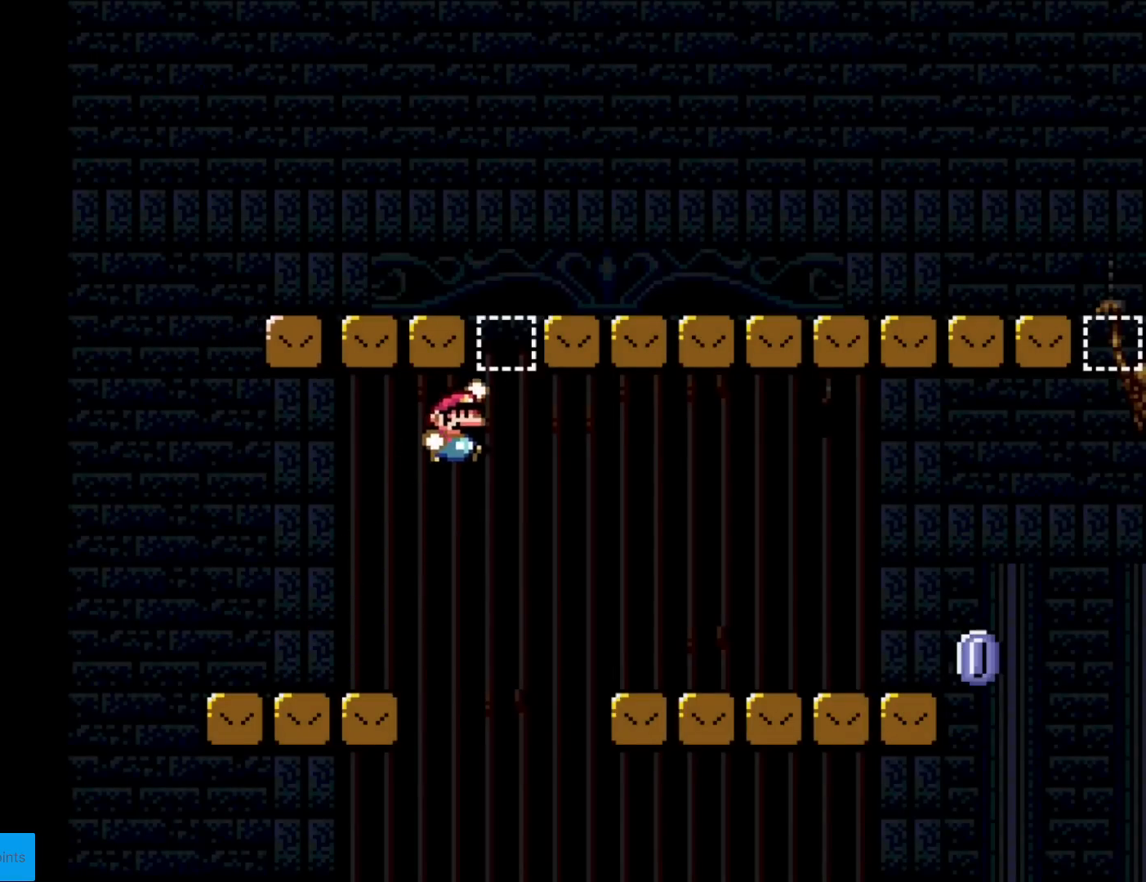
{"buttons": ["X", "DPAD_RIGHT"], "events": [[284, "B", "up"], [300, "X", "down"], [300, "Y", "up"]]}
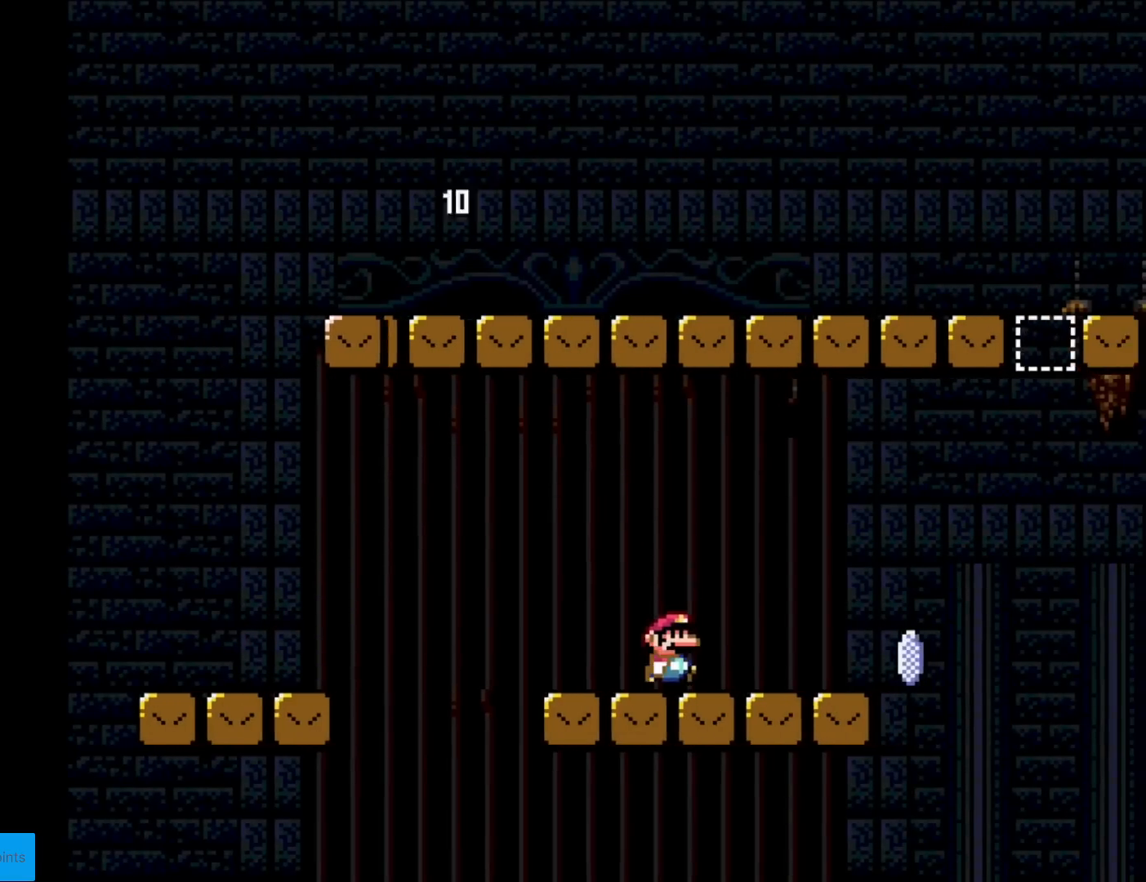
{"buttons": ["A", "X", "DPAD_RIGHT"], "events": [[317, "A", "down"]]}
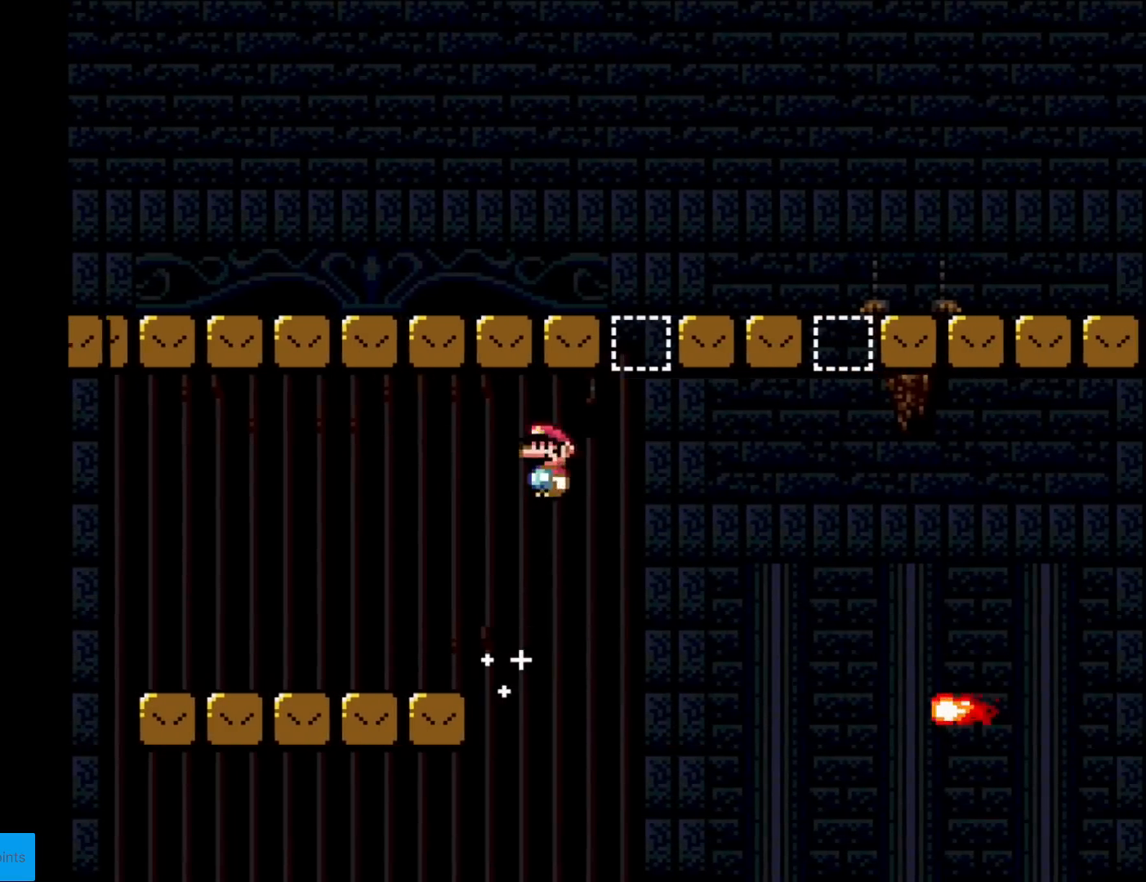
{"buttons": ["A", "X", "DPAD_UP"], "events": [[267, "A", "up"], [501, "A", "down"], [501, "DPAD_RIGHT", "up"], [501, "DPAD_UP", "down"]]}
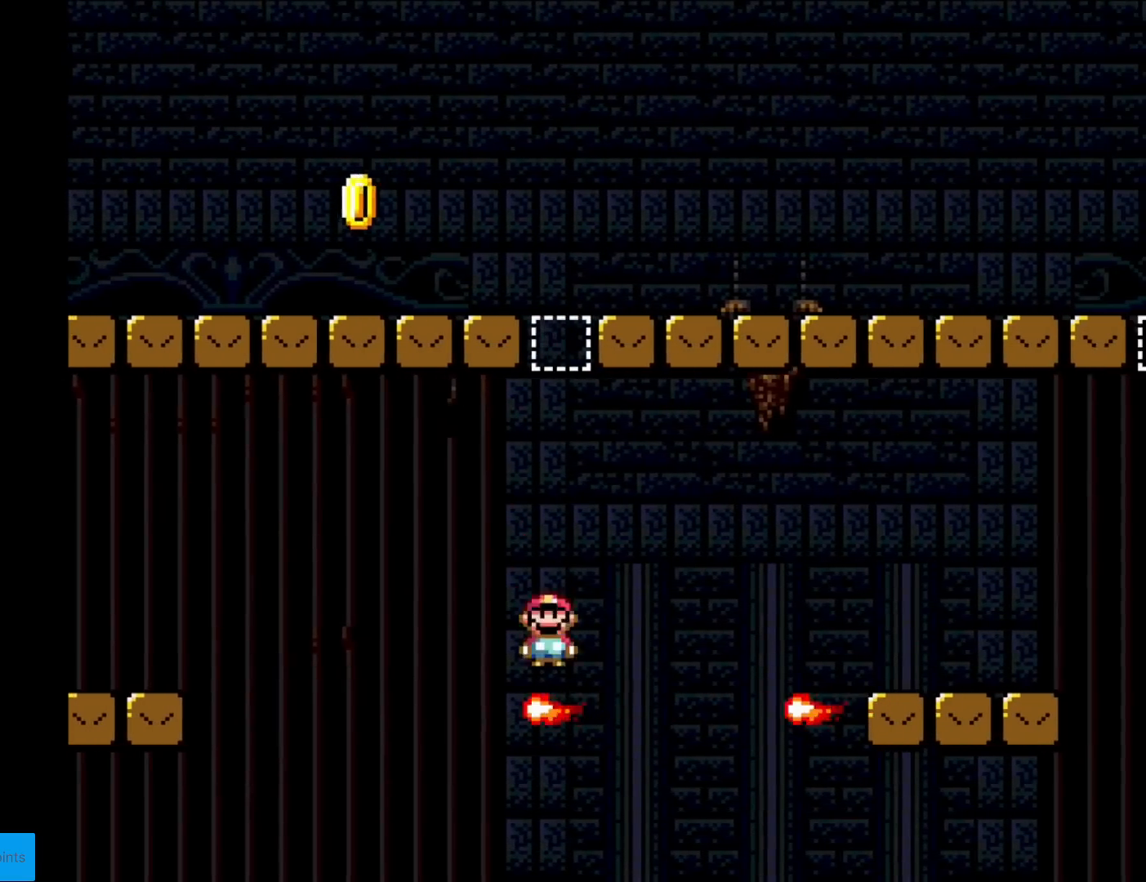
{"buttons": ["X", "DPAD_RIGHT"], "events": [[16, "DPAD_LEFT", "down"], [16, "DPAD_UP", "up"], [166, "DPAD_LEFT", "up"], [400, "A", "up"], [467, "DPAD_RIGHT", "down"]]}
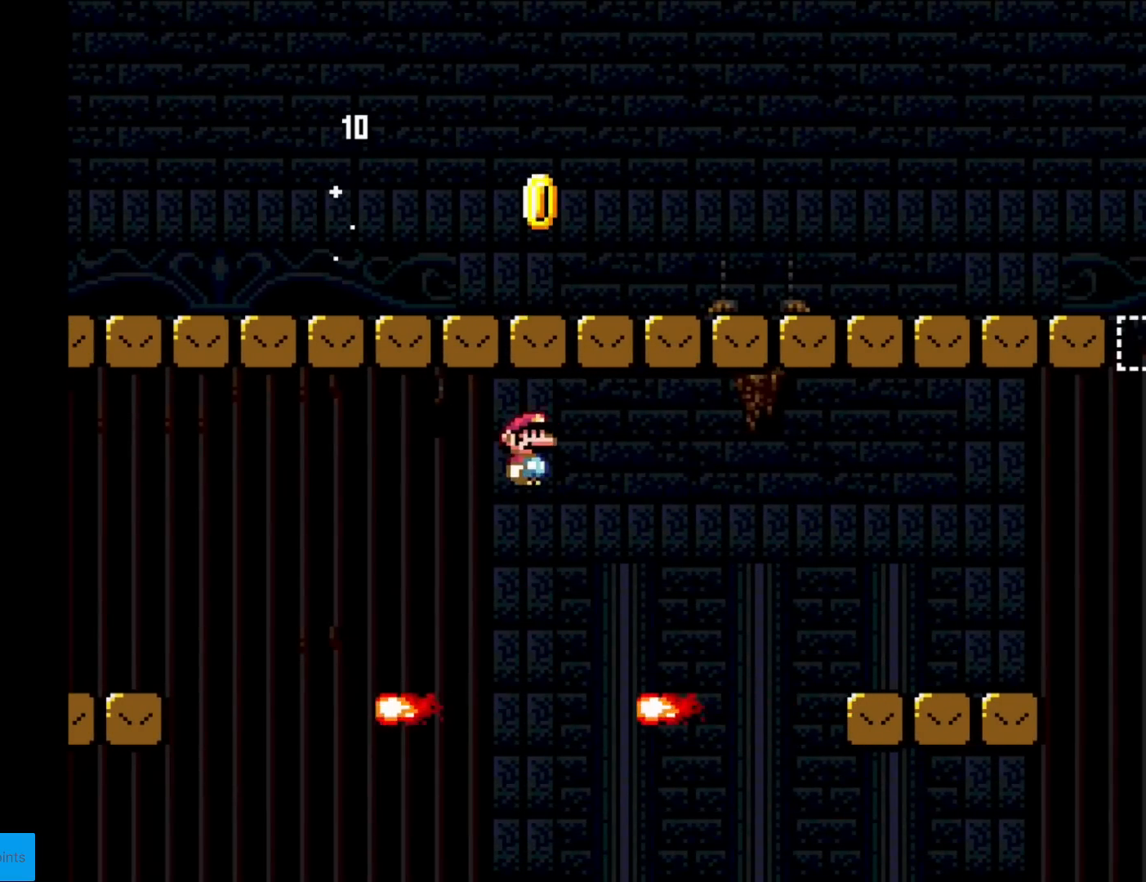
{"buttons": ["Y", "DPAD_RIGHT"], "events": [[167, "A", "down"], [351, "A", "up"], [434, "X", "up"], [451, "Y", "down"]]}
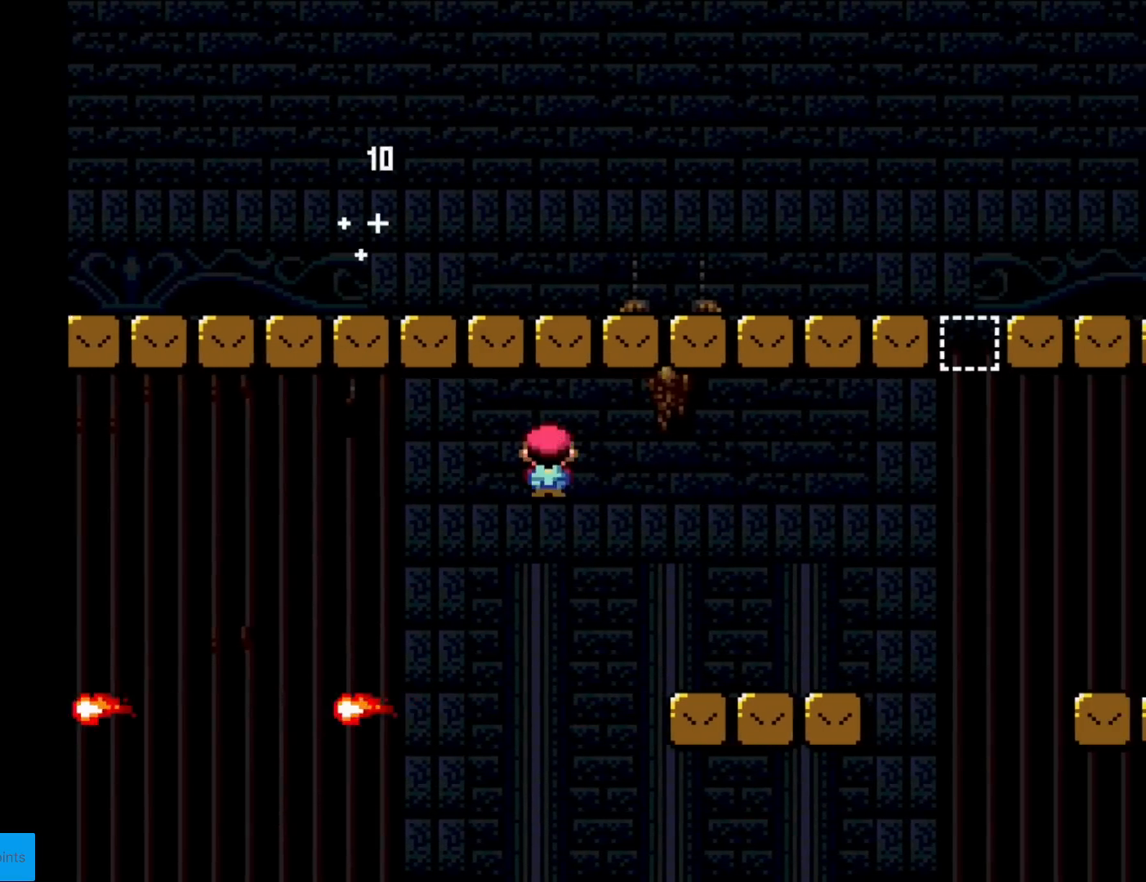
{"buttons": ["B", "Y", "DPAD_RIGHT"], "events": [[483, "B", "down"]]}
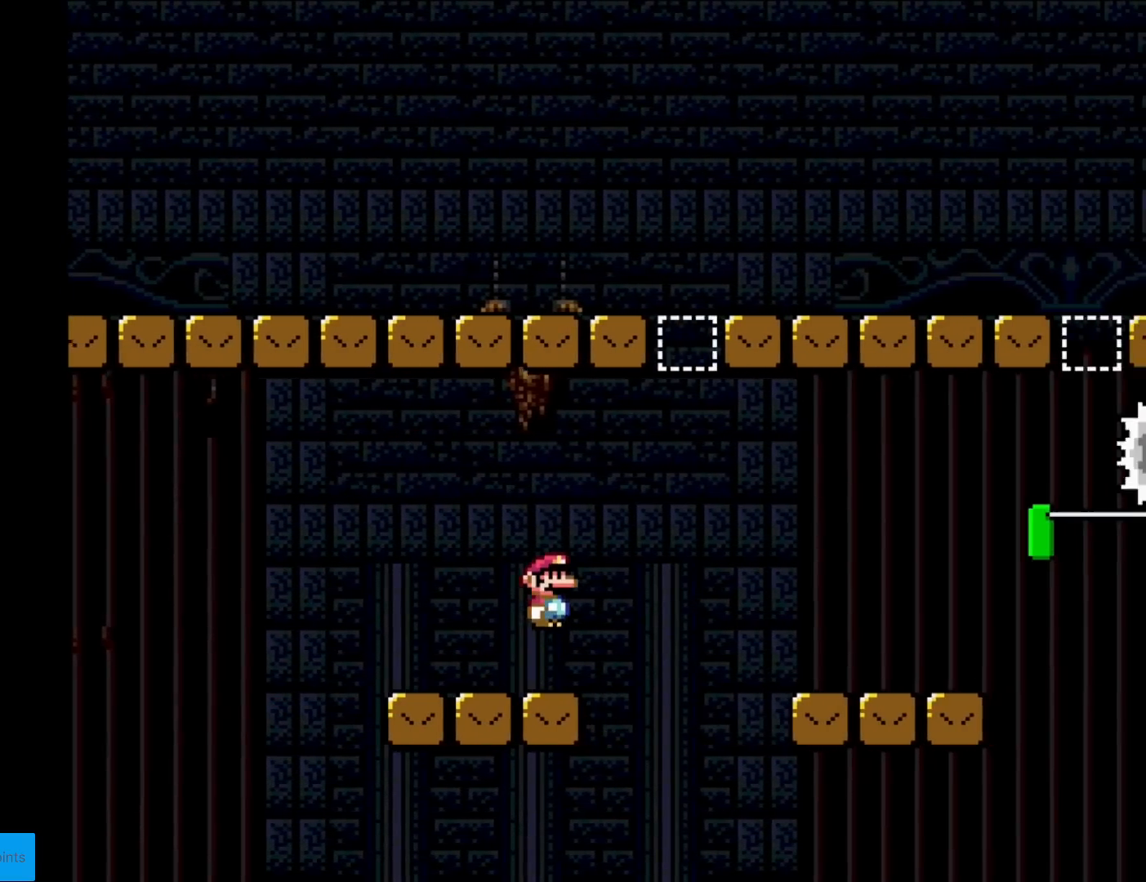
{"buttons": ["X", "DPAD_LEFT"], "events": [[317, "B", "up"], [334, "X", "down"], [334, "Y", "up"], [467, "DPAD_RIGHT", "up"], [467, "DPAD_UP", "down"], [484, "DPAD_LEFT", "down"], [484, "DPAD_UP", "up"]]}
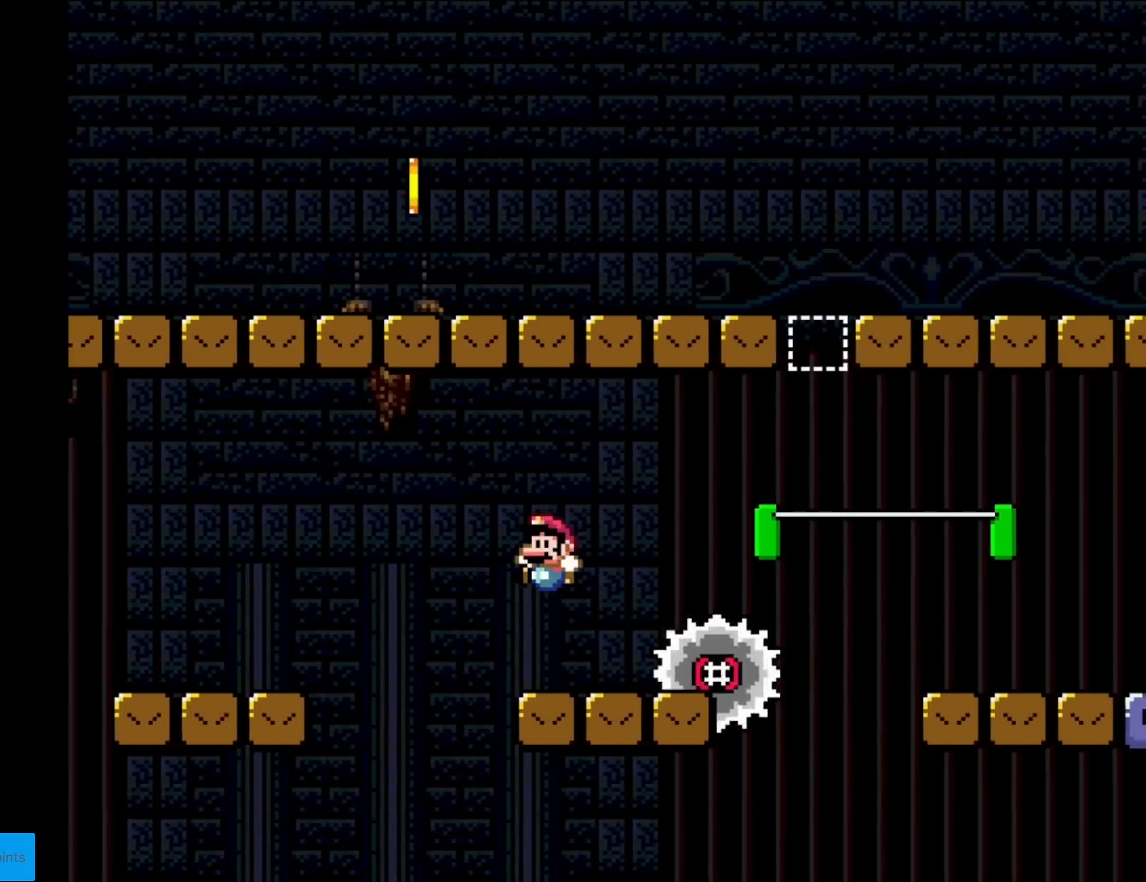
{"buttons": ["Y", "DPAD_RIGHT"], "events": [[183, "A", "down"], [183, "DPAD_LEFT", "up"], [217, "A", "up"], [217, "DPAD_RIGHT", "down"], [250, "X", "up"], [250, "Y", "down"]]}
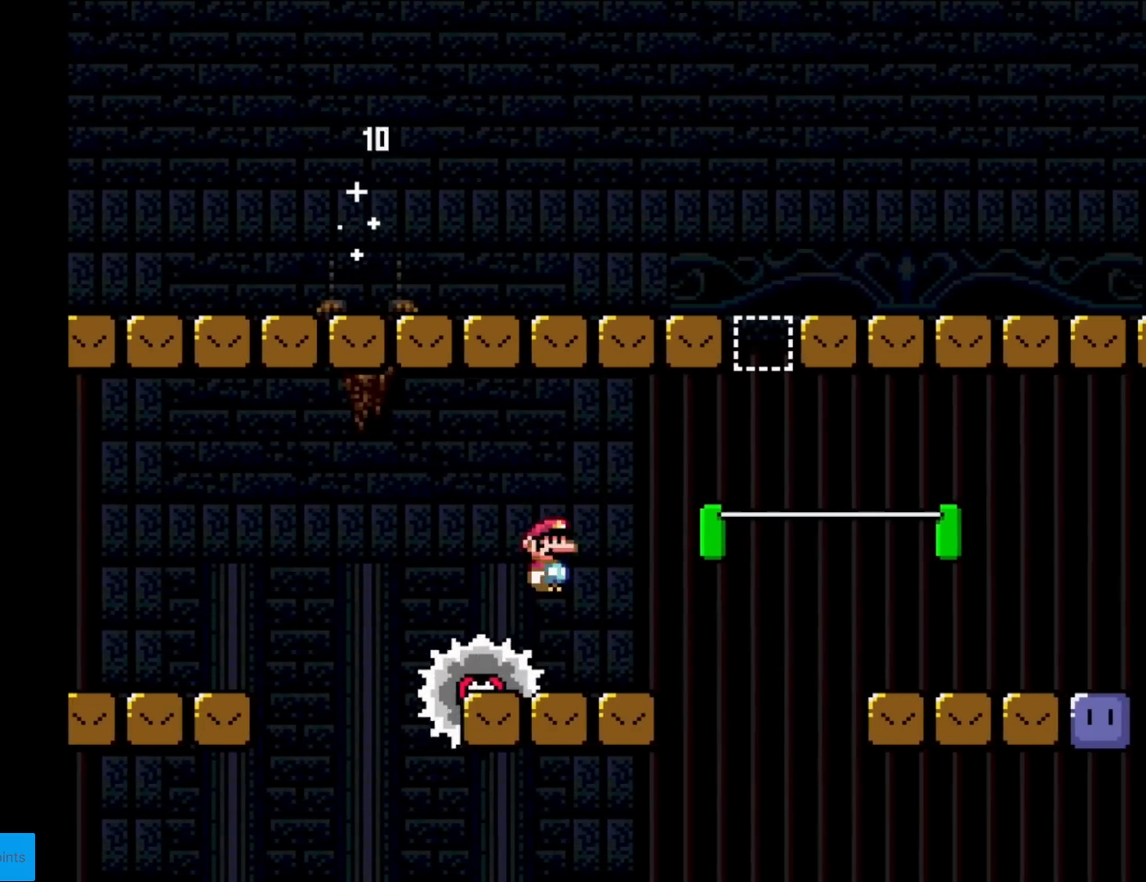
{"buttons": ["B", "Y", "DPAD_RIGHT"], "events": [[167, "B", "down"], [317, "DPAD_RIGHT", "up"], [317, "DPAD_UP", "down"], [334, "DPAD_LEFT", "down"], [351, "DPAD_UP", "up"], [401, "DPAD_LEFT", "up"], [434, "DPAD_RIGHT", "down"]]}
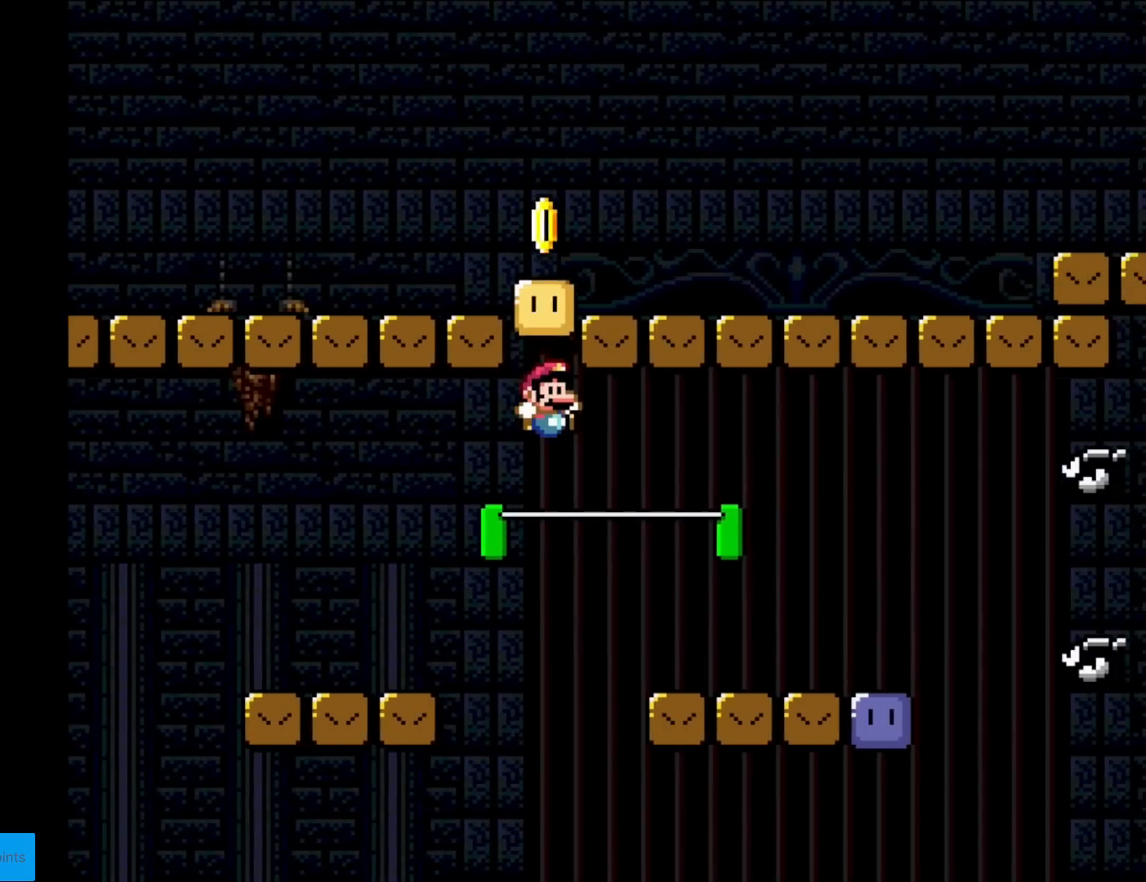
{"buttons": ["X", "DPAD_RIGHT"], "events": [[33, "B", "up"], [33, "X", "down"], [50, "Y", "up"], [267, "DPAD_RIGHT", "up"], [284, "DPAD_LEFT", "down"], [284, "DPAD_UP", "down"], [300, "DPAD_UP", "up"], [350, "A", "down"], [400, "A", "up"], [467, "DPAD_LEFT", "up"], [484, "DPAD_RIGHT", "down"]]}
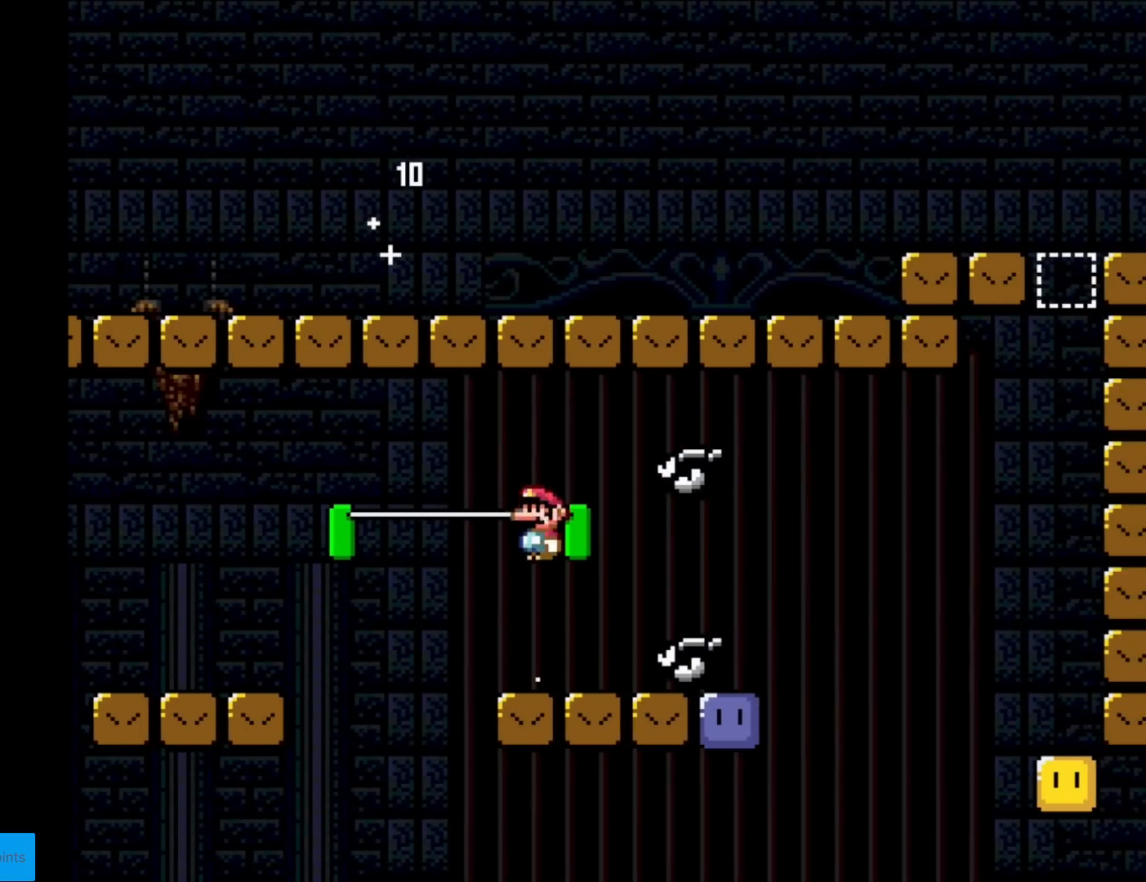
{"buttons": [], "events": [[351, "X", "up"], [484, "DPAD_RIGHT", "up"]]}
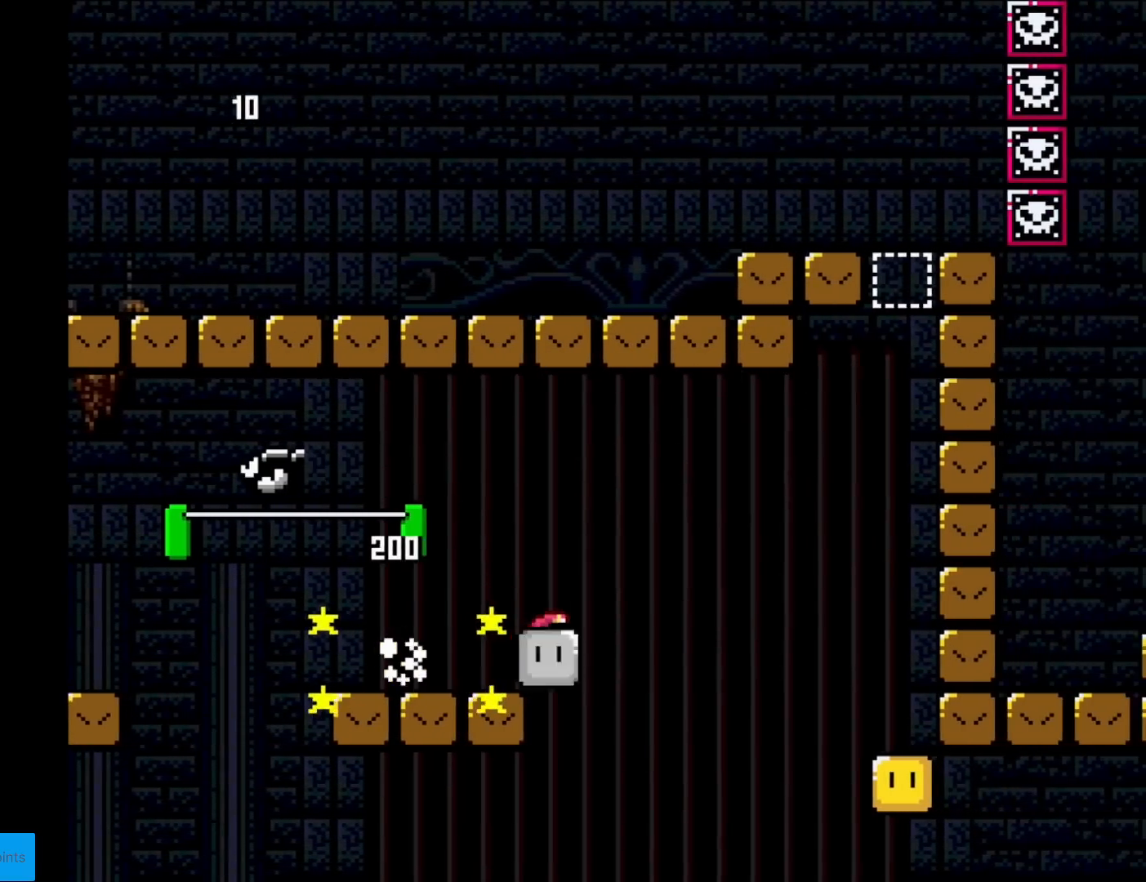
{"buttons": ["Y", "DPAD_RIGHT"], "events": [[50, "B", "down"], [50, "DPAD_LEFT", "down"], [50, "Y", "down"], [150, "B", "up"], [384, "DPAD_LEFT", "up"], [434, "DPAD_RIGHT", "down"]]}
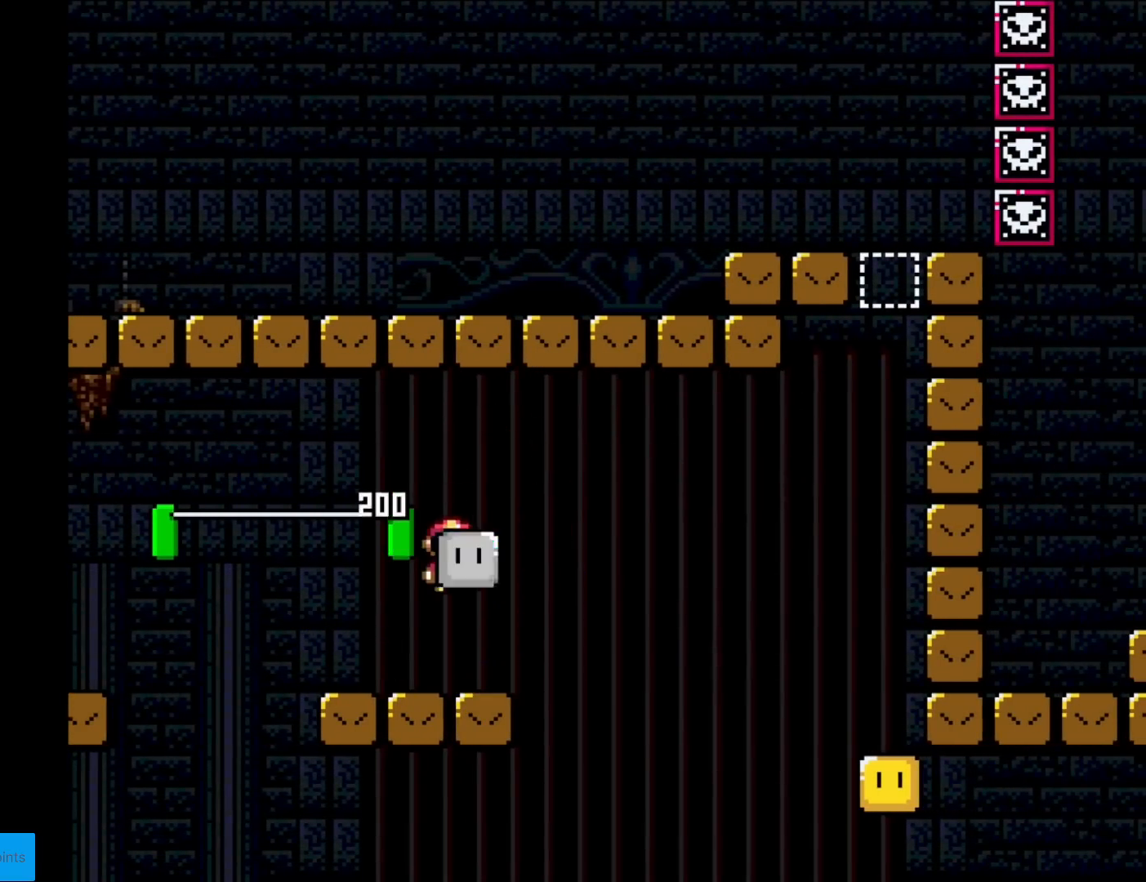
{"buttons": ["Y", "DPAD_LEFT"], "events": [[51, "DPAD_RIGHT", "up"], [234, "B", "down"], [251, "DPAD_RIGHT", "down"], [334, "B", "up"], [351, "Y", "up"], [401, "DPAD_RIGHT", "up"], [418, "Y", "down"], [451, "DPAD_LEFT", "down"]]}
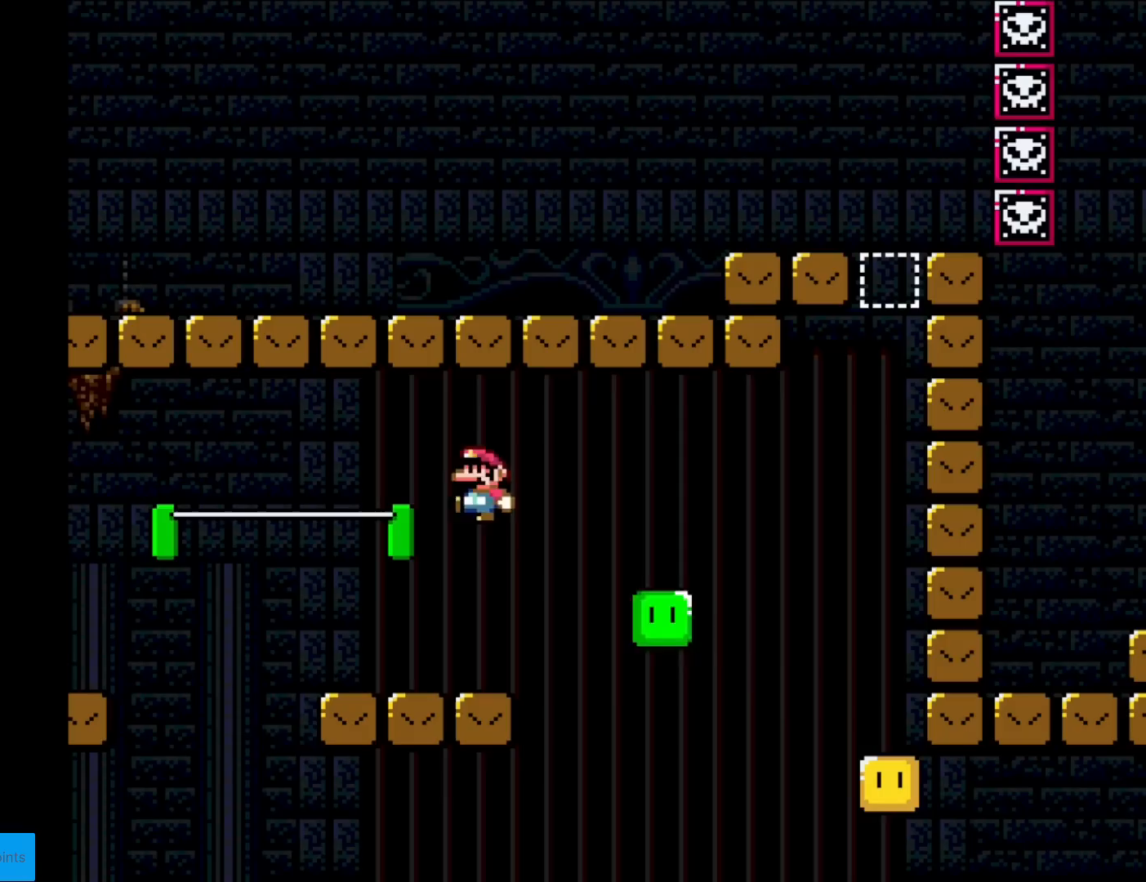
{"buttons": ["B", "Y", "DPAD_RIGHT"], "events": [[133, "DPAD_LEFT", "up"], [183, "DPAD_RIGHT", "down"], [434, "B", "down"]]}
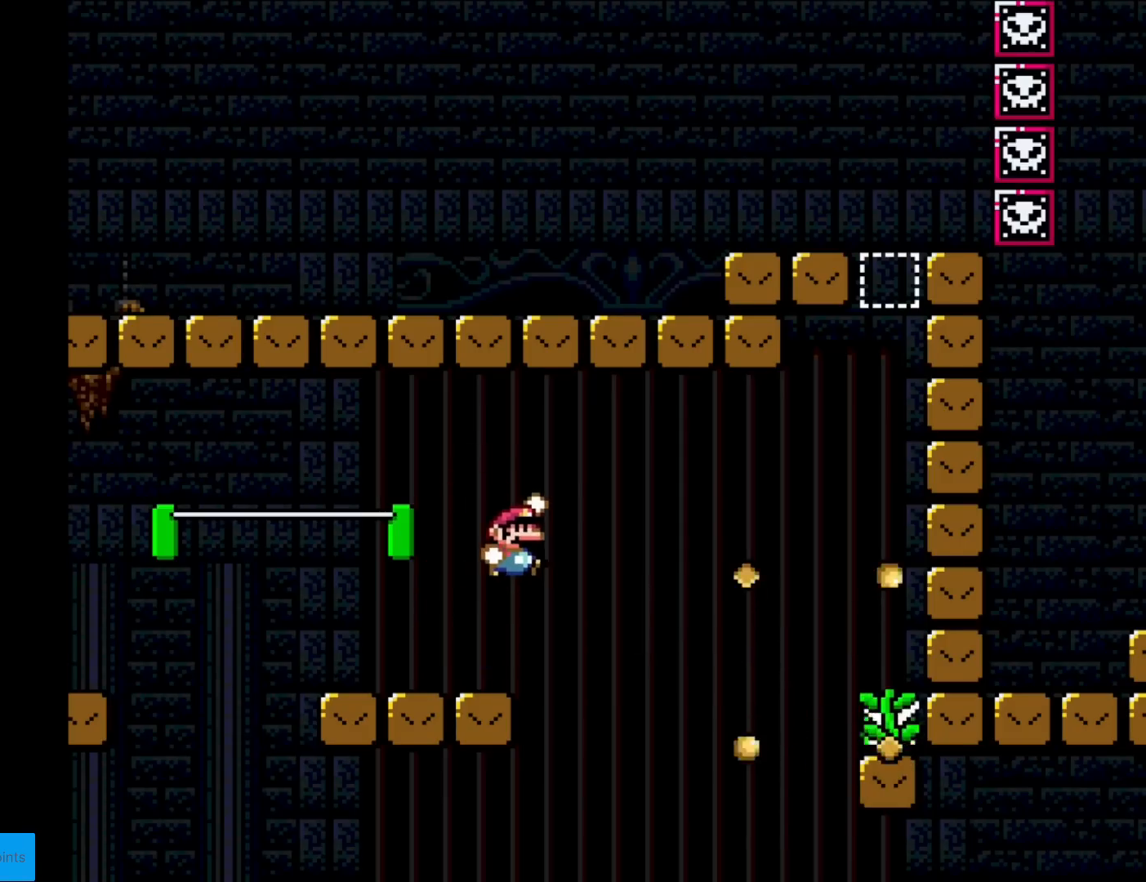
{"buttons": ["B", "Y", "DPAD_RIGHT"], "events": [[51, "B", "up"], [101, "B", "down"]]}
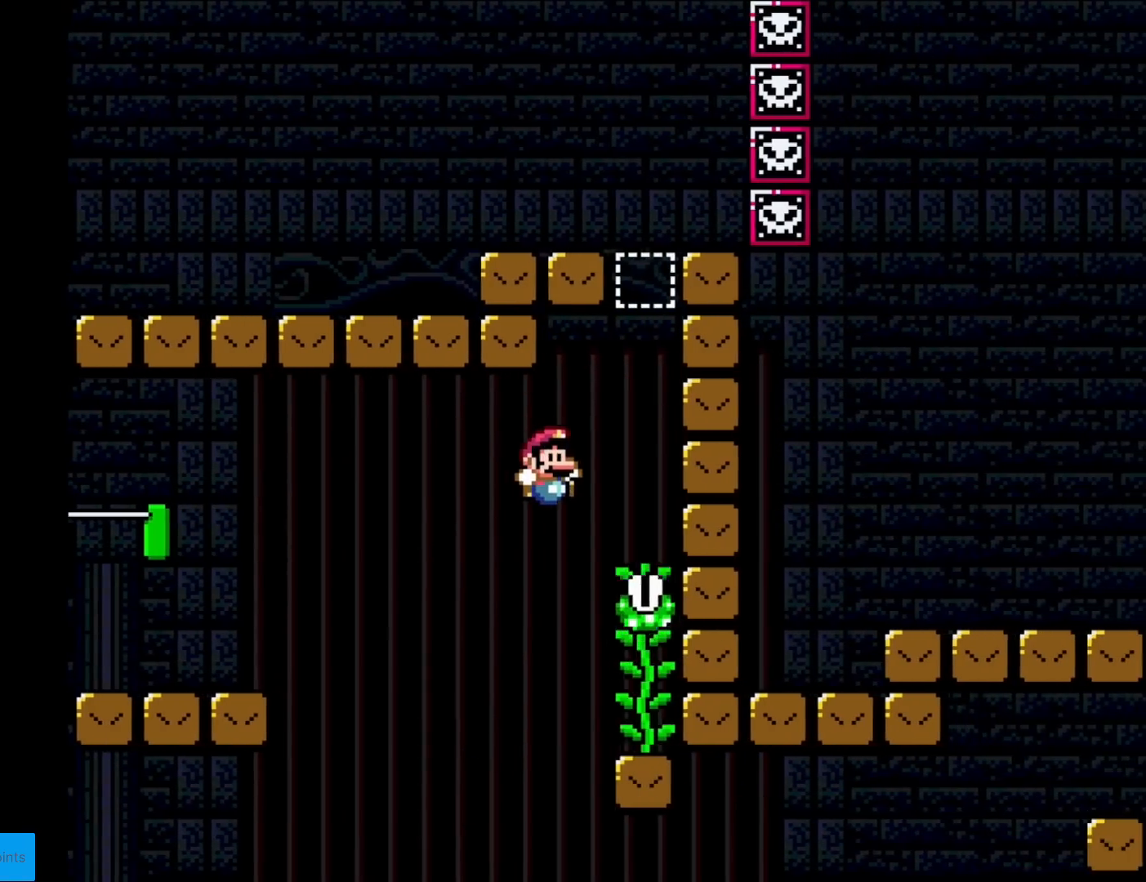
{"buttons": ["B", "Y"], "events": [[133, "DPAD_RIGHT", "up"], [150, "B", "up"], [150, "DPAD_UP", "down"], [267, "DPAD_UP", "up"], [284, "B", "down"]]}
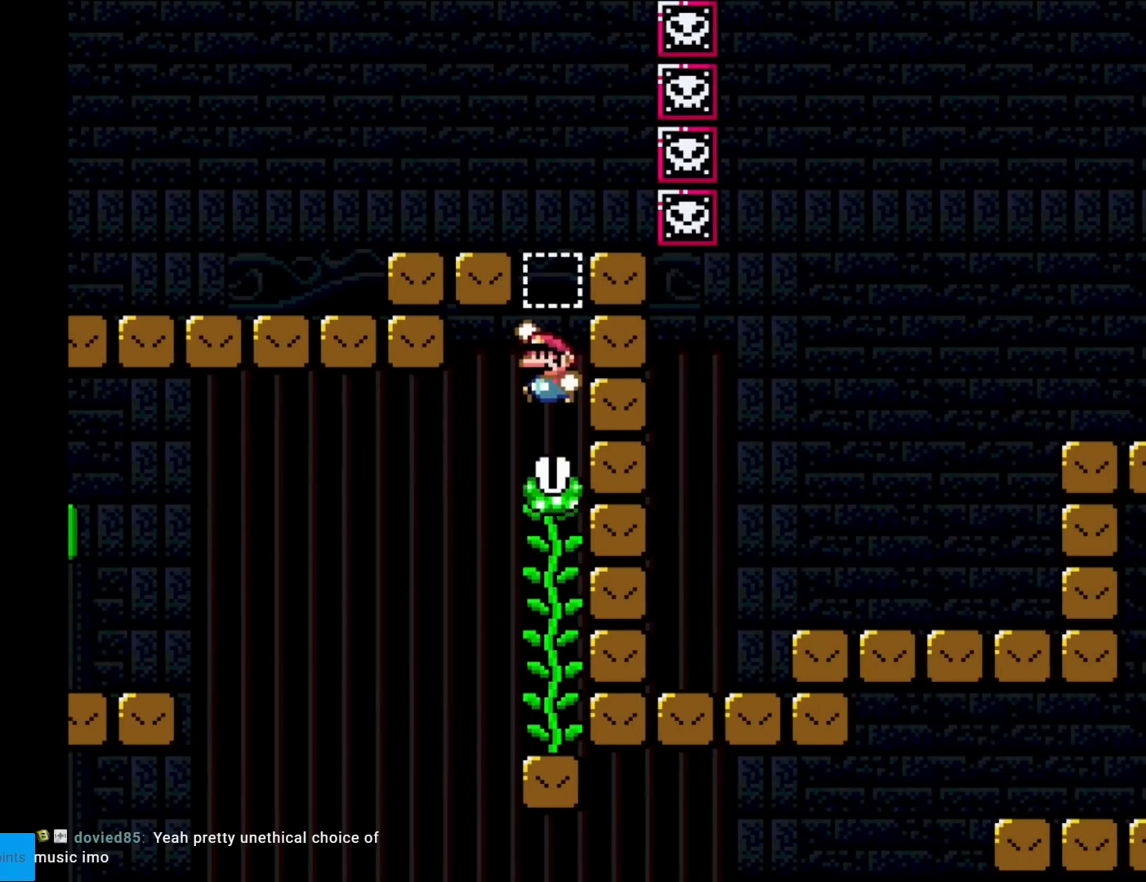
{"buttons": ["Y", "DPAD_UP"], "events": [[217, "B", "up"], [284, "DPAD_UP", "down"]]}
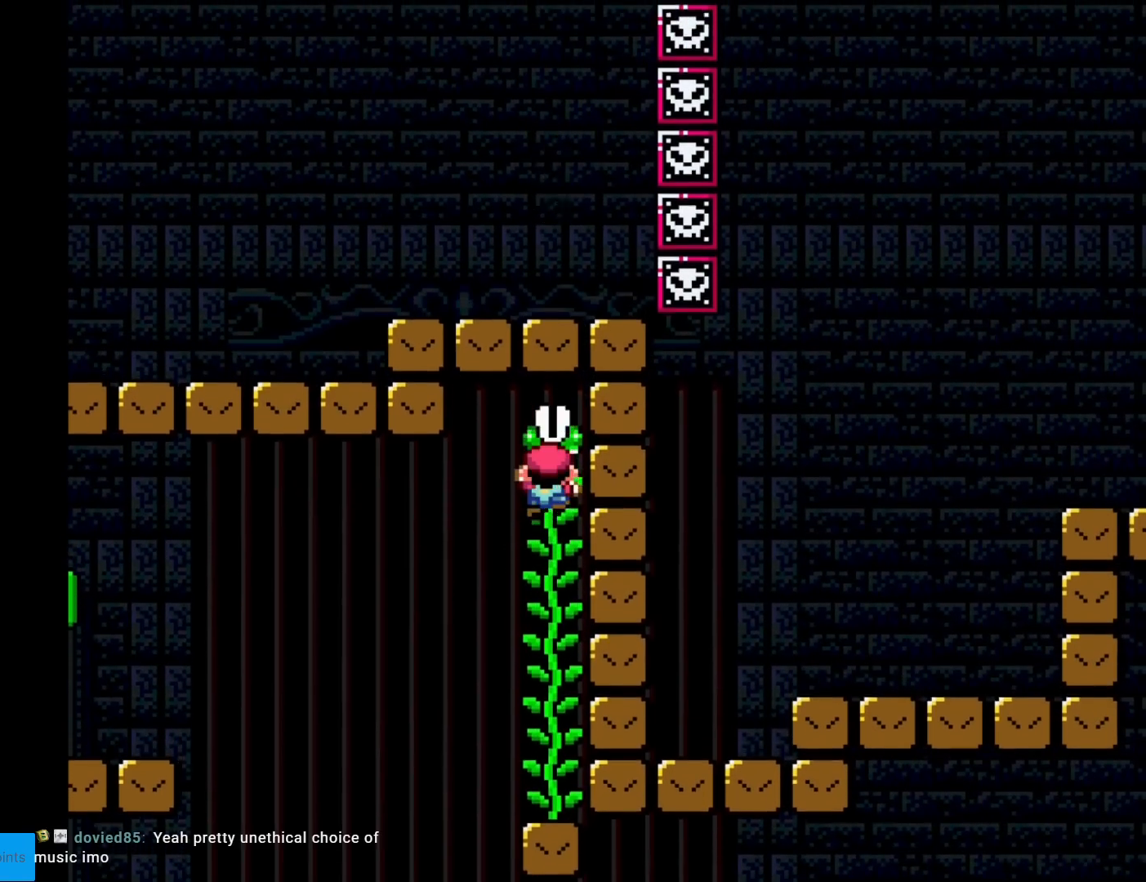
{"buttons": [], "events": [[50, "DPAD_UP", "up"], [67, "DPAD_RIGHT", "down"], [300, "Y", "up"], [450, "DPAD_RIGHT", "up"]]}
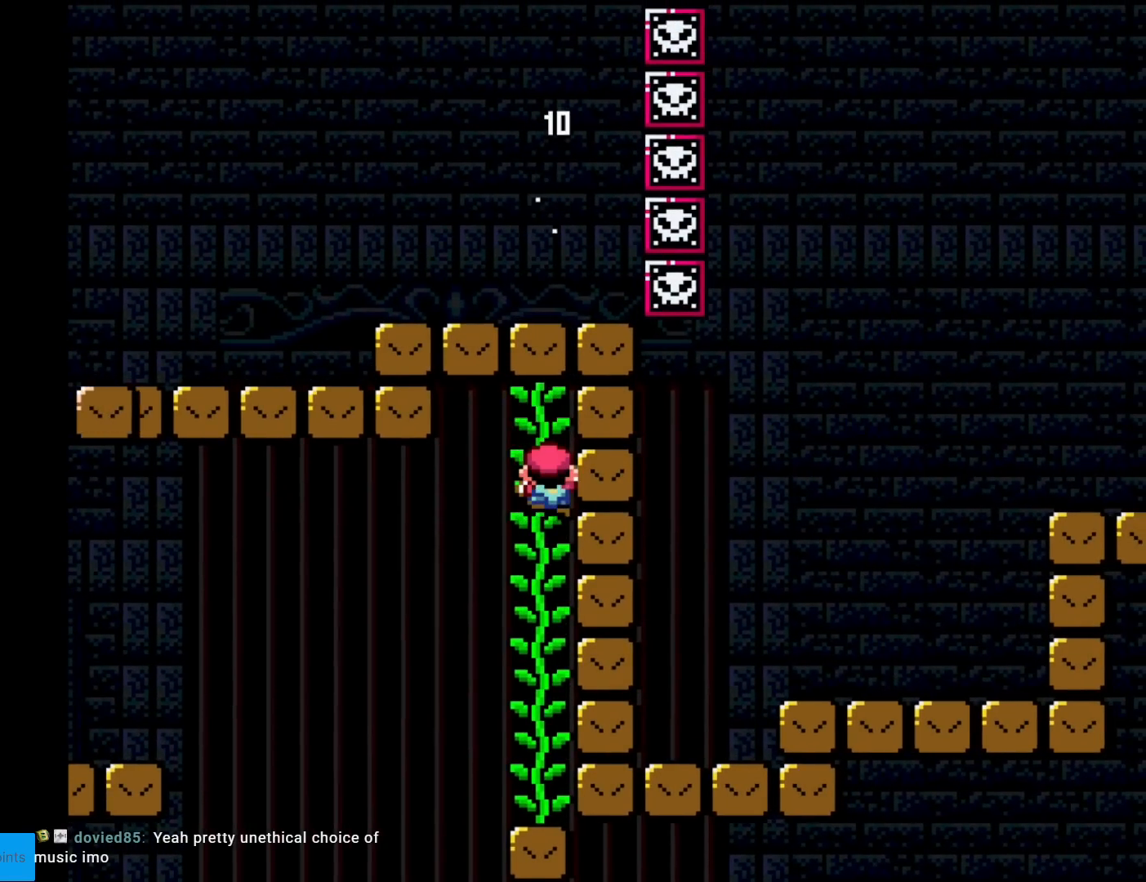
{"buttons": [], "events": []}
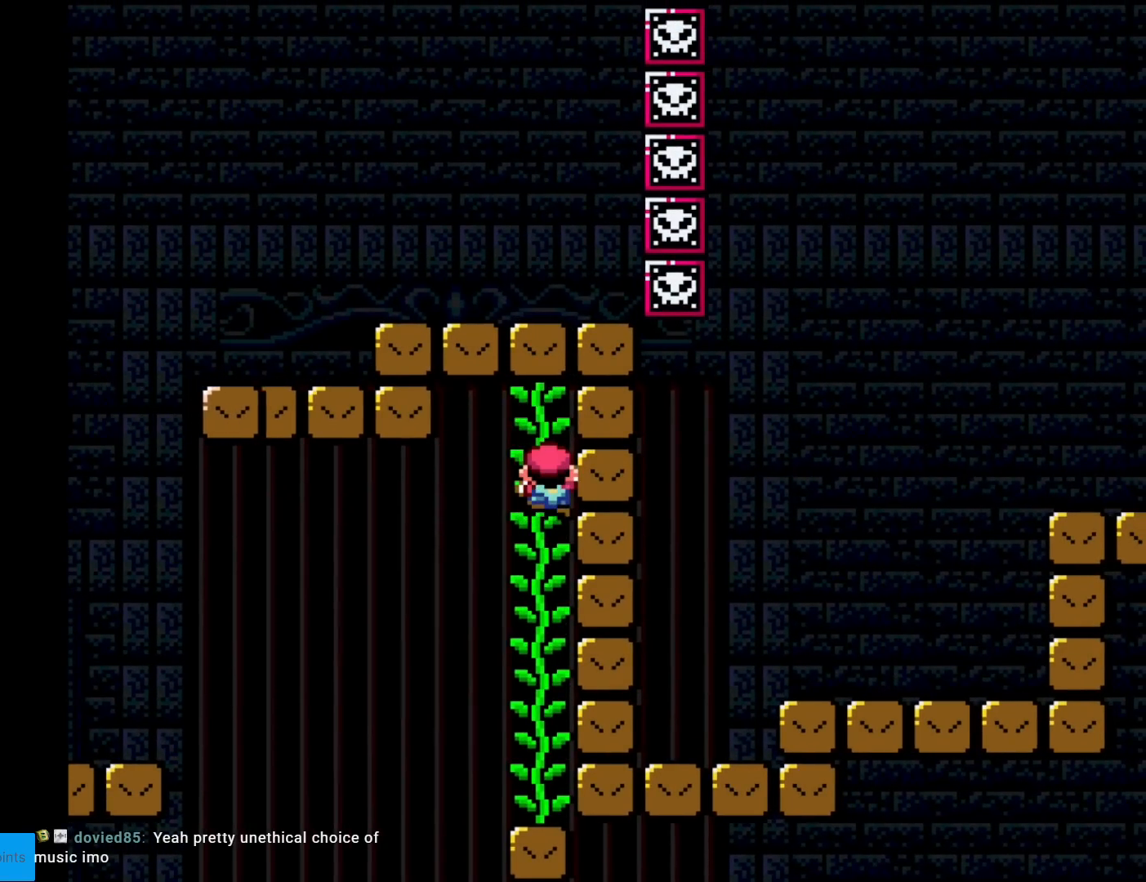
{"buttons": [], "events": []}
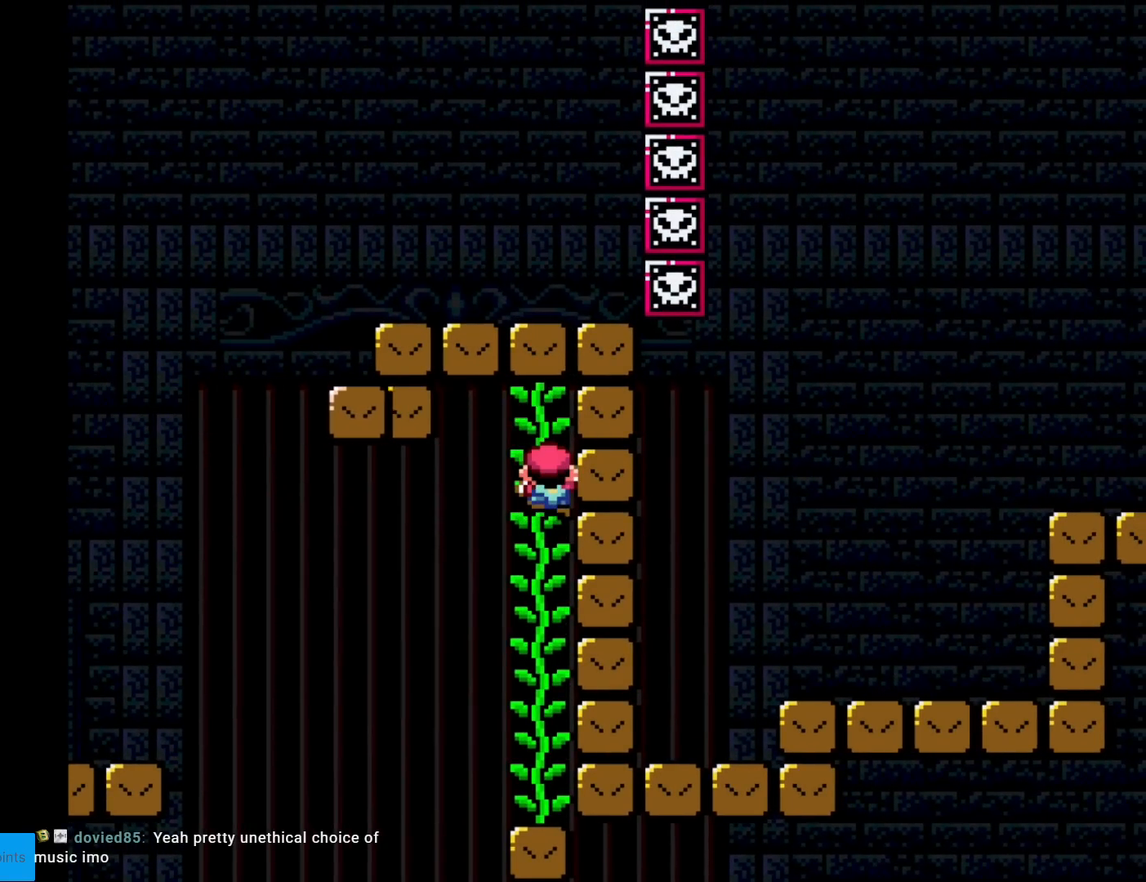
{"buttons": [], "events": []}
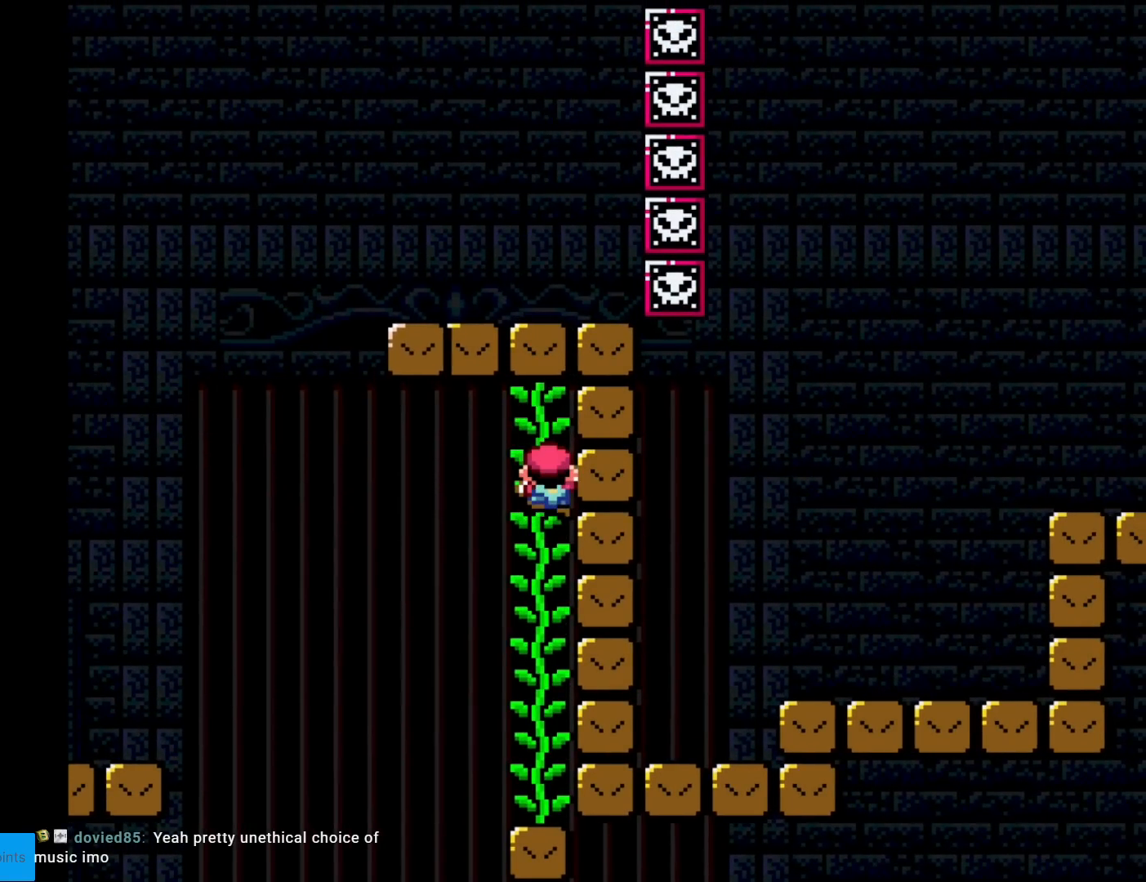
{"buttons": ["Y"], "events": [[217, "DPAD_UP", "down"], [217, "Y", "down"], [350, "DPAD_UP", "up"]]}
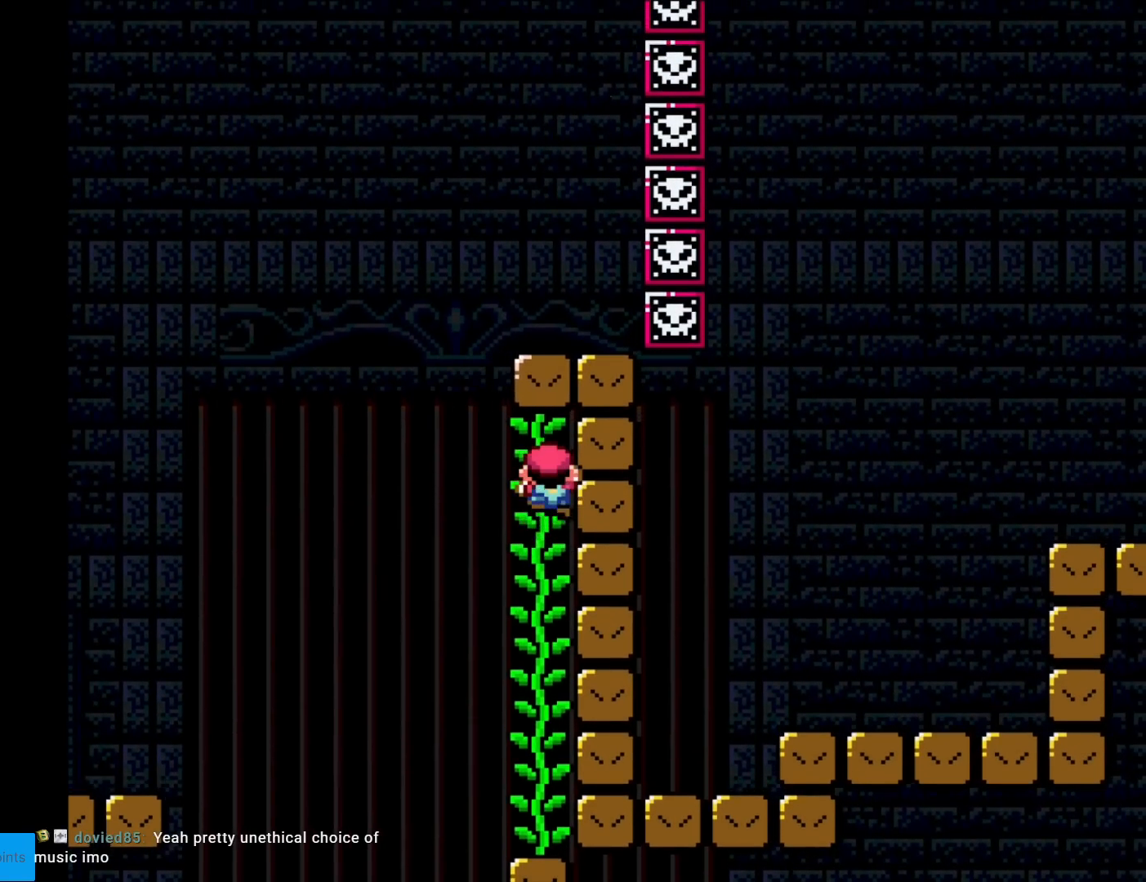
{"buttons": ["Y", "DPAD_RIGHT"], "events": [[34, "DPAD_RIGHT", "down"]]}
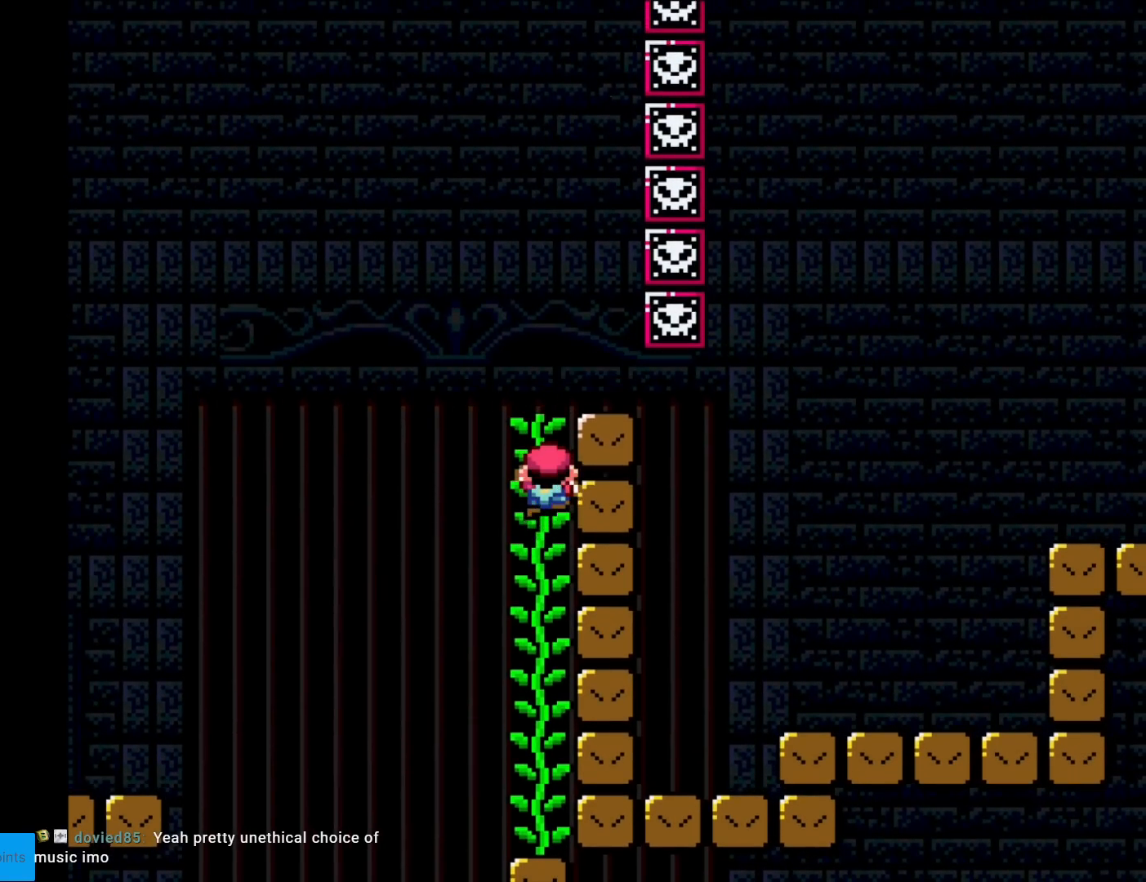
{"buttons": ["Y", "DPAD_RIGHT"], "events": []}
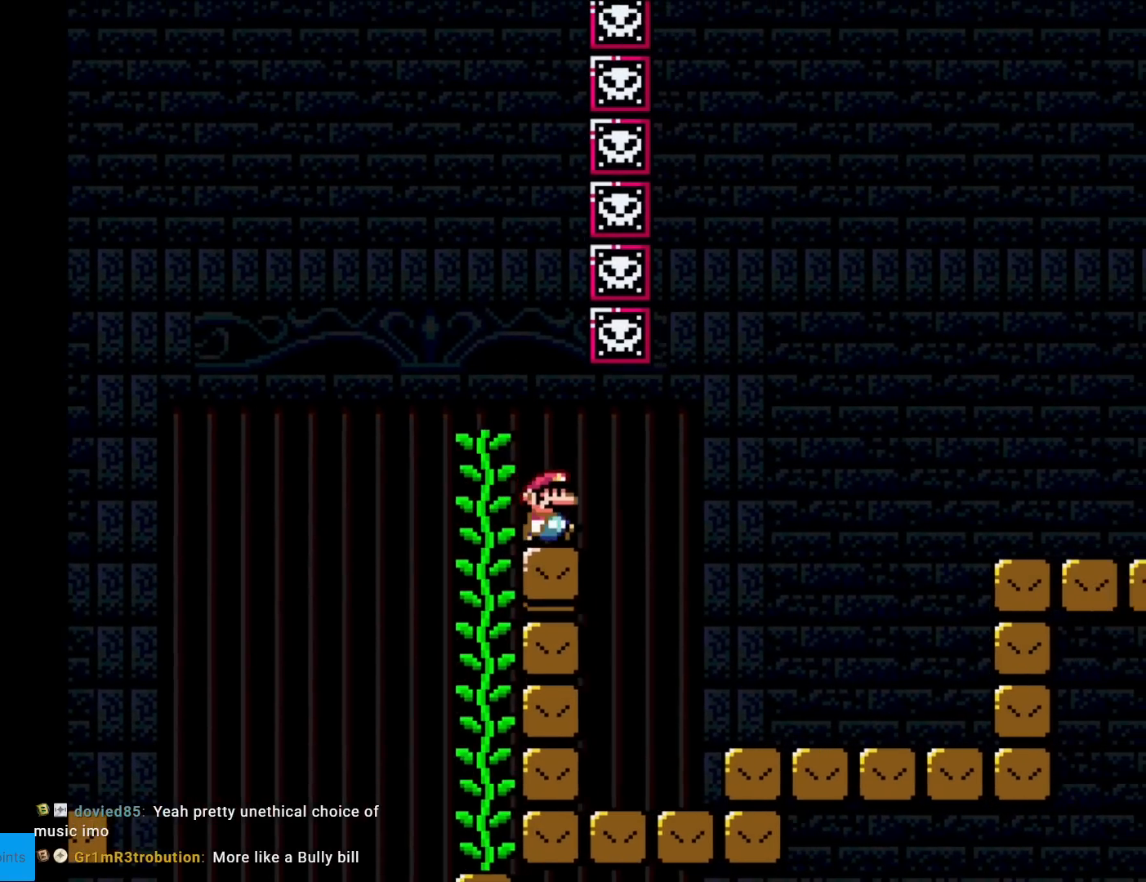
{"buttons": ["B", "Y", "DPAD_RIGHT"], "events": [[501, "B", "down"]]}